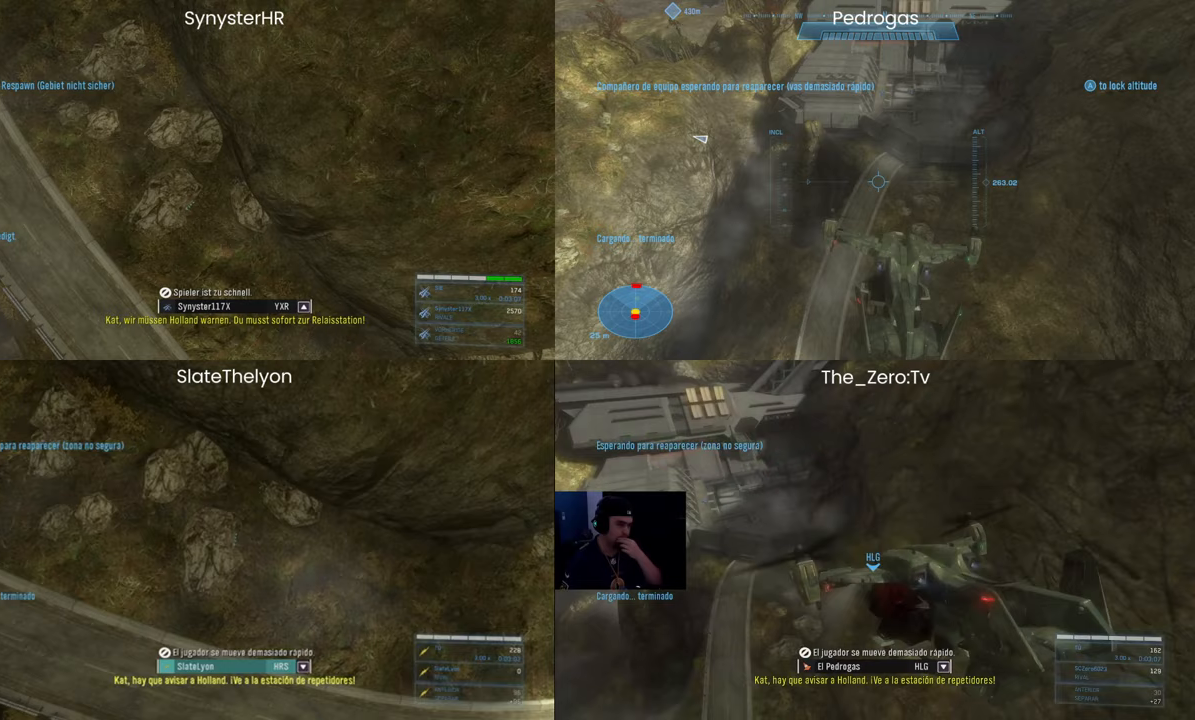
Gameplay with keyboard and mouse; each line is a JSON object with the keys and mouse buttons held at the frame after it. "events" lists presses ("down") and releases ("up") of "1", "2", "3", "4", "5", "a", "alt", "b", "c", "ctrl", "d", "e", "f", "g", "q", "r", "s", "shift", "space", "t", "tab", "v", "w", "x", "z", "mouse_left", "mouse_wheel", "mouse_right", "mouse_mb4" and "mouse_mb5" between this image and that frame as [ms after this image, input, new state], when the widget could be followed in between. "mouse_left", "mouse_wheel", "mouse_right", "mouse_mb4", "mouse_mb5" = the "left", "wheel", "right", "mb4", "mb5" buttons of the "mouse" list. No other keys are recorded. "wheel" means that the mouse wheel is clicked or scrolled. Mouse movement is not recorded.
{"keys": [], "mouse": [], "events": [[300, "mouse_left", "down"], [400, "mouse_left", "up"]]}
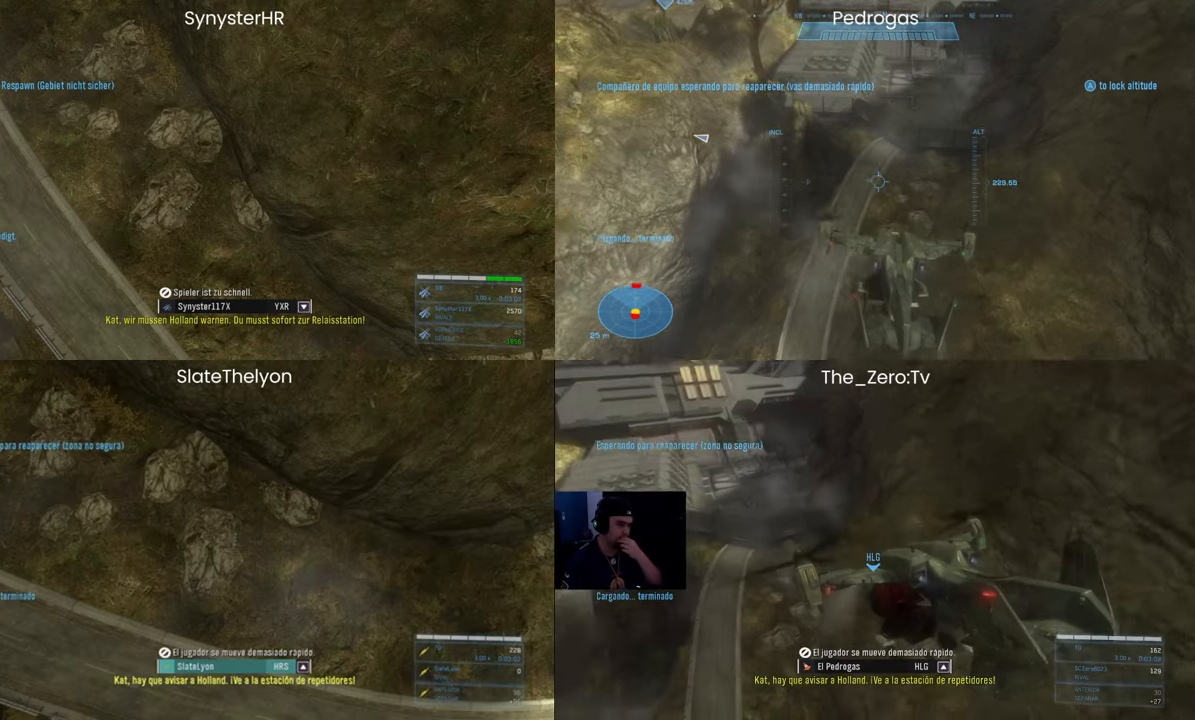
{"keys": [], "mouse": [], "events": []}
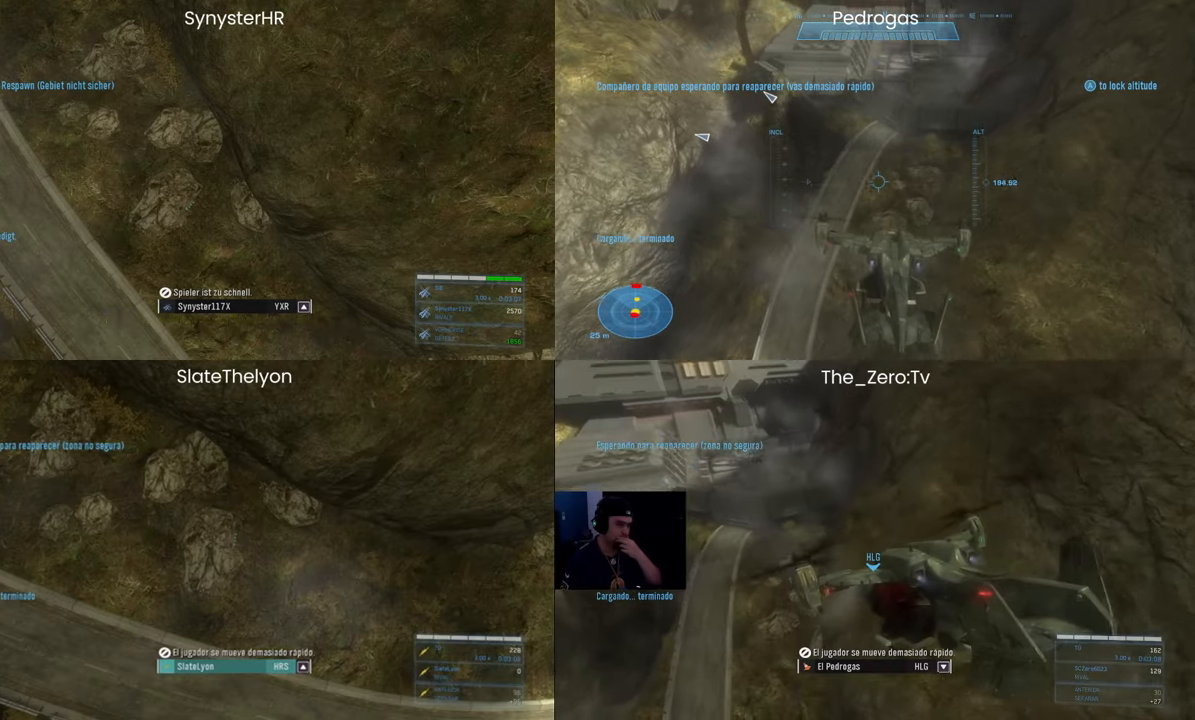
{"keys": [], "mouse": [], "events": []}
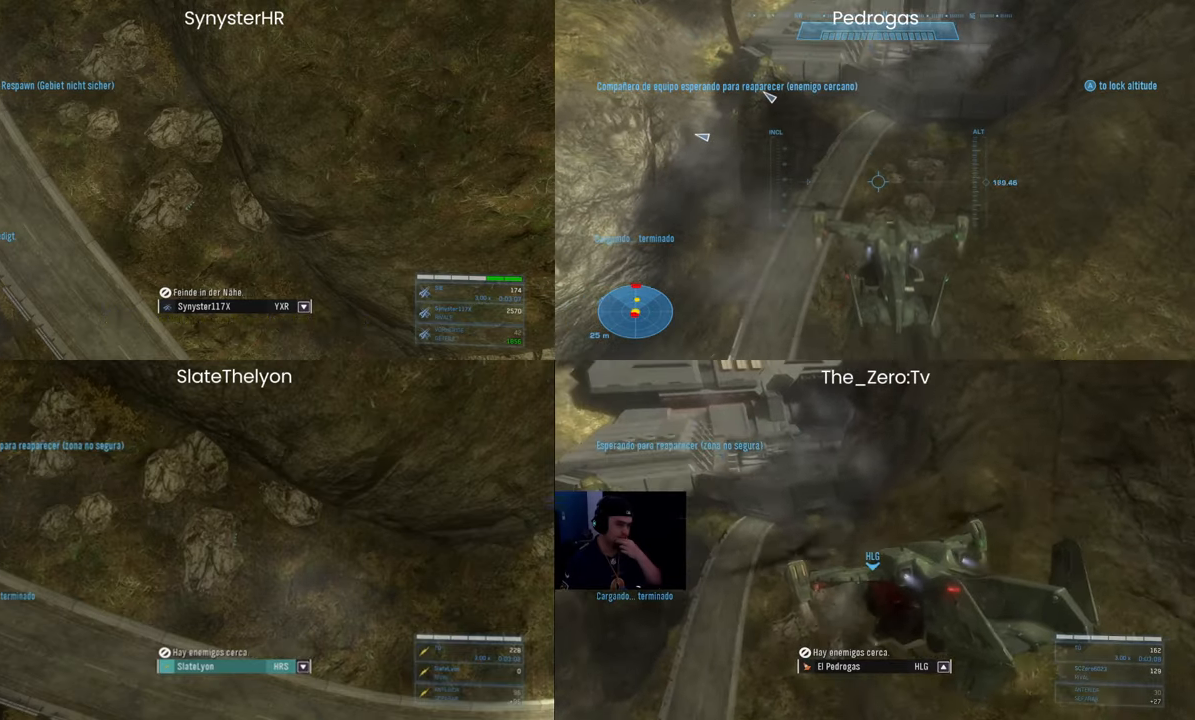
{"keys": [], "mouse": [], "events": []}
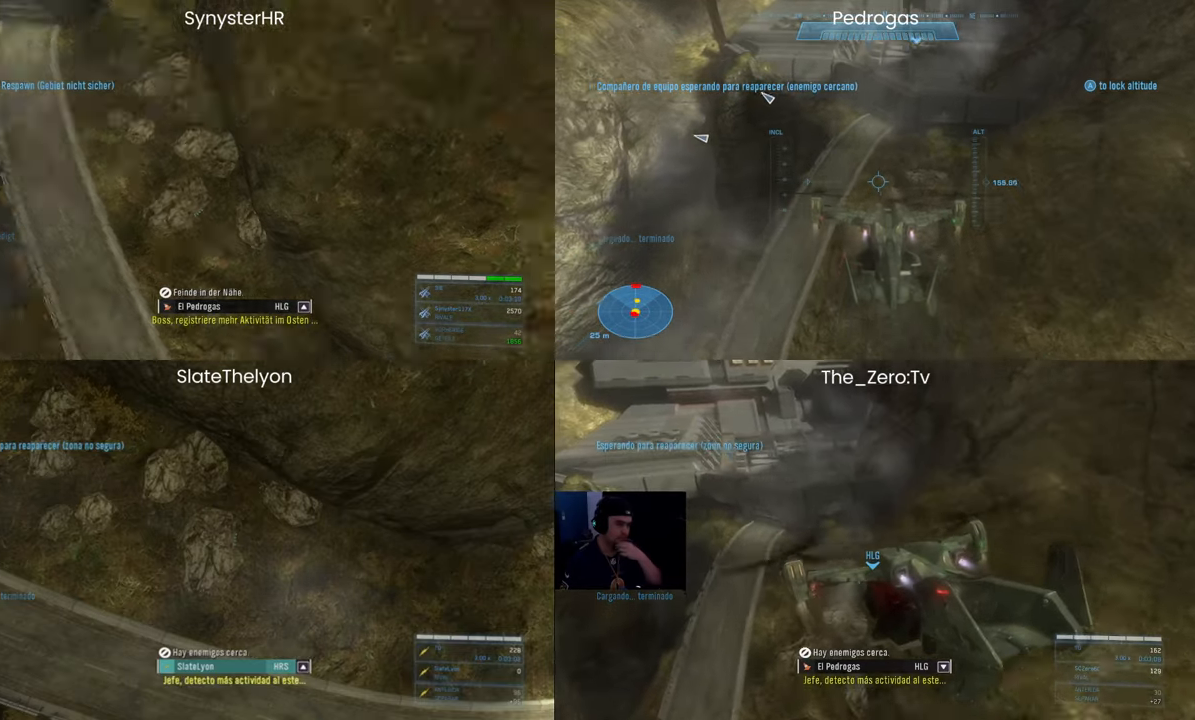
{"keys": [], "mouse": [], "events": []}
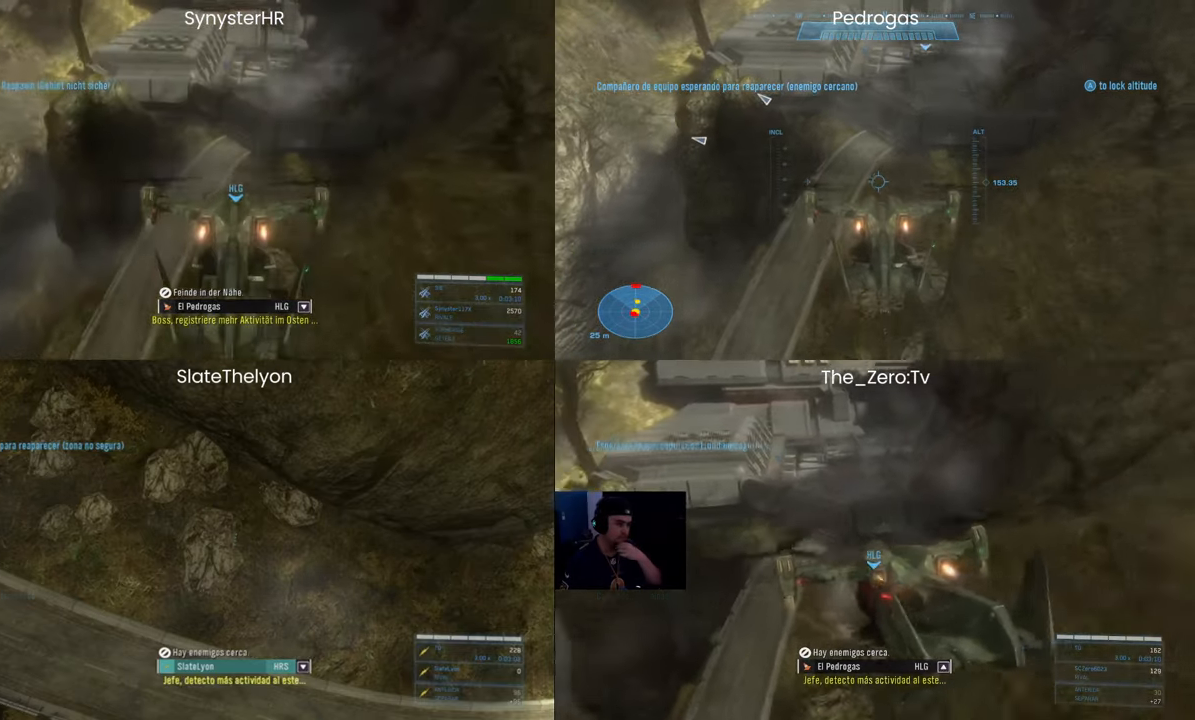
{"keys": [], "mouse": [], "events": [[267, "mouse_left", "down"], [367, "mouse_left", "up"]]}
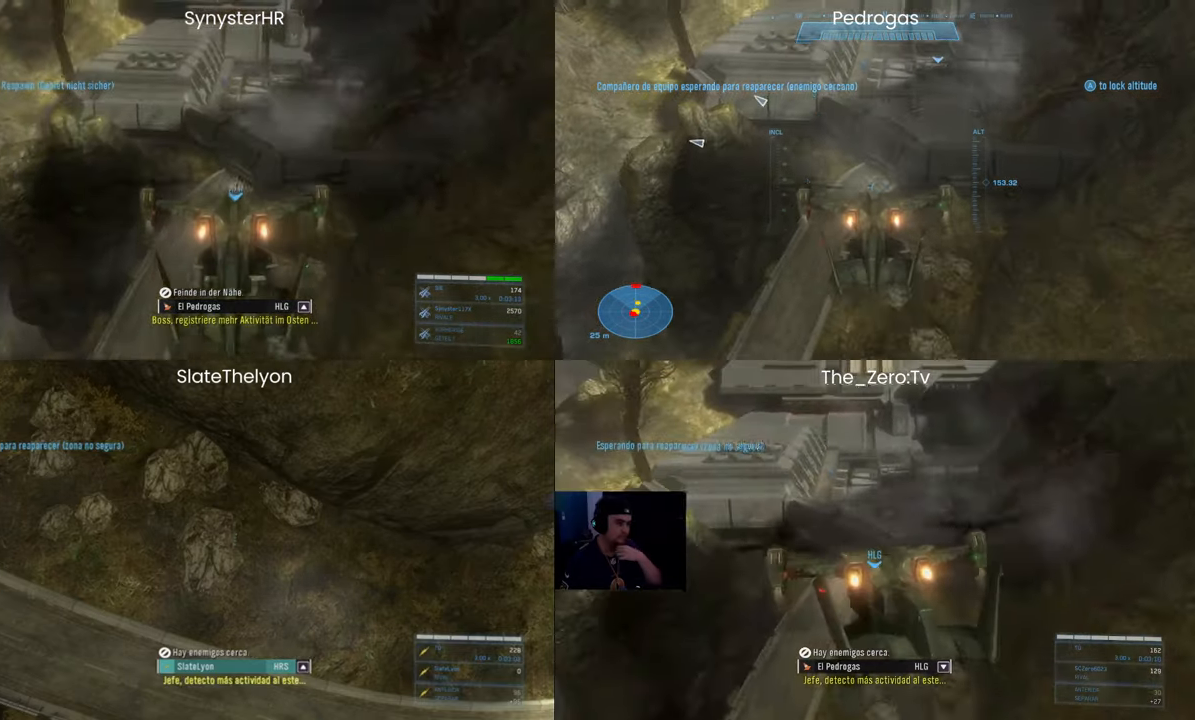
{"keys": [], "mouse": [], "events": []}
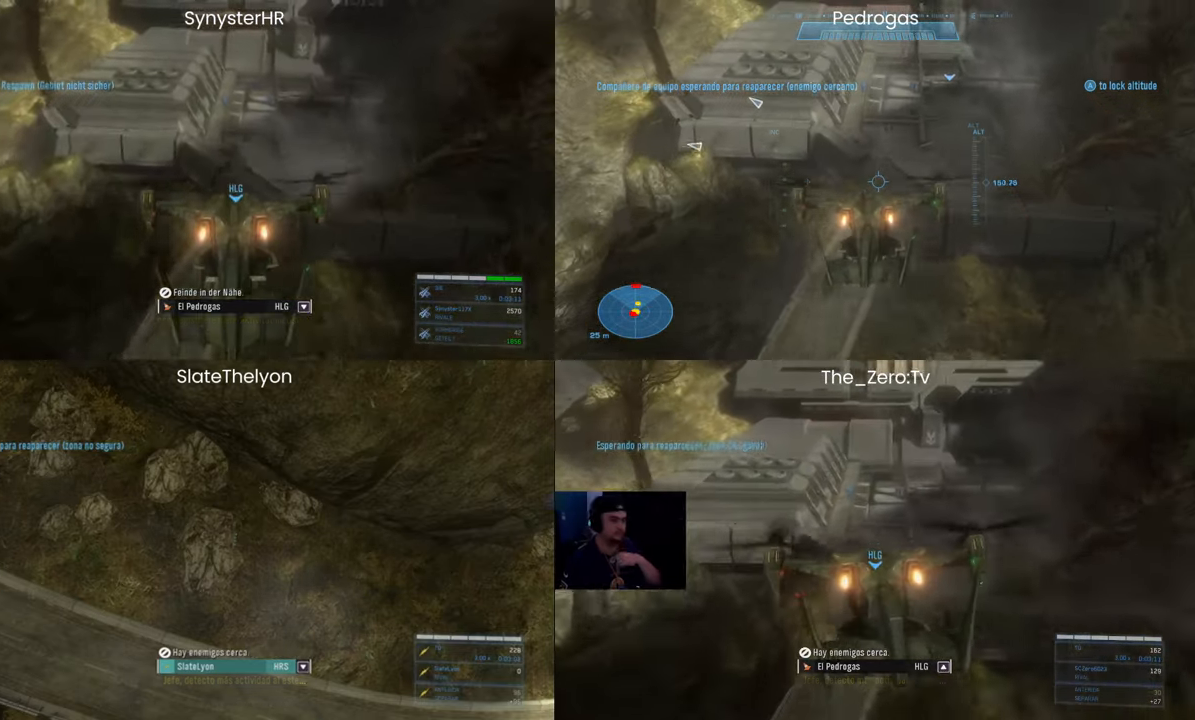
{"keys": [], "mouse": [], "events": []}
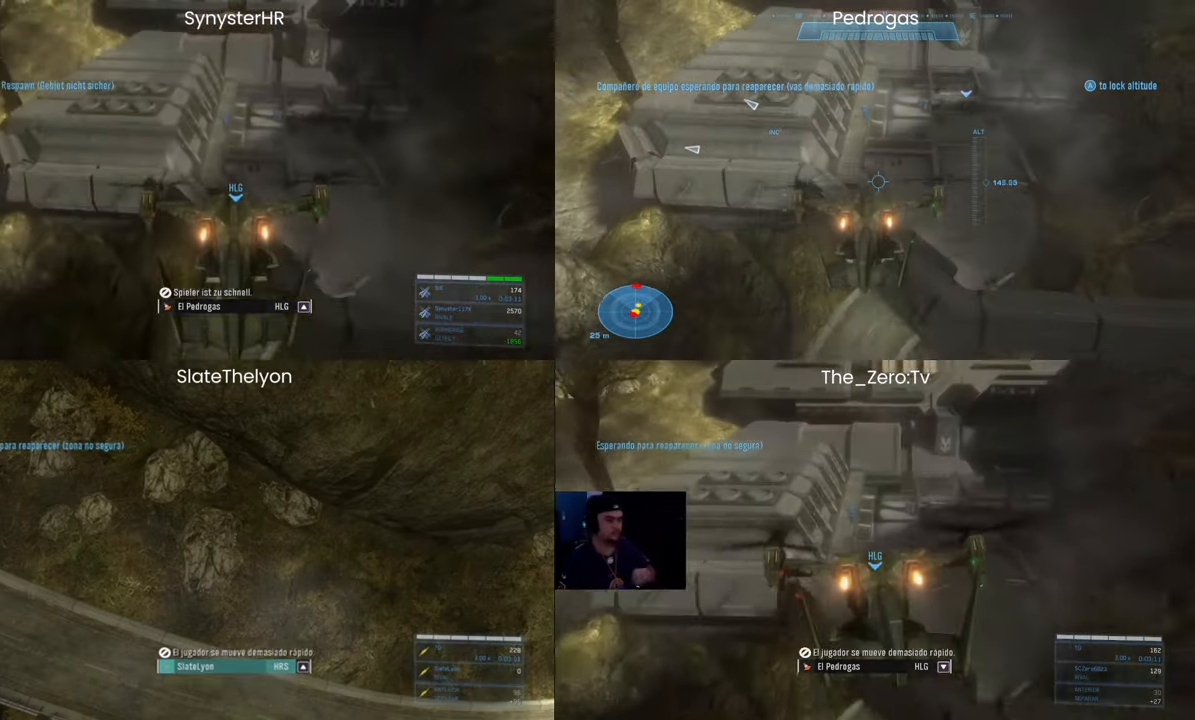
{"keys": [], "mouse": [], "events": []}
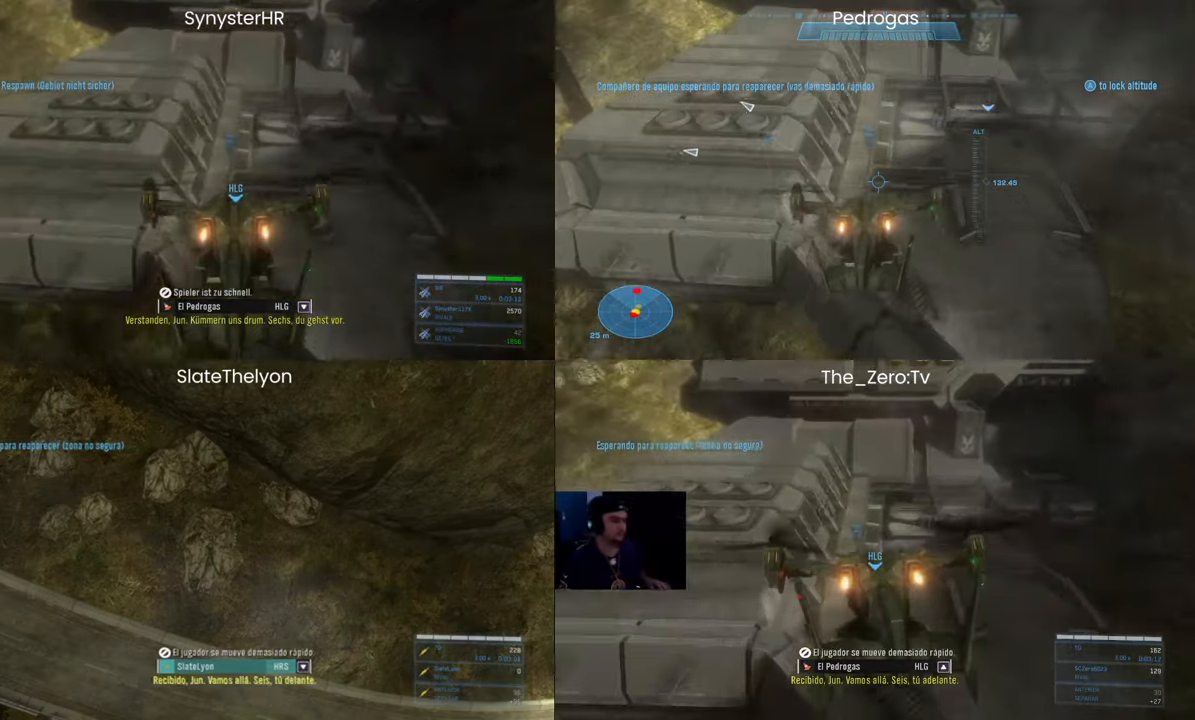
{"keys": [], "mouse": [], "events": []}
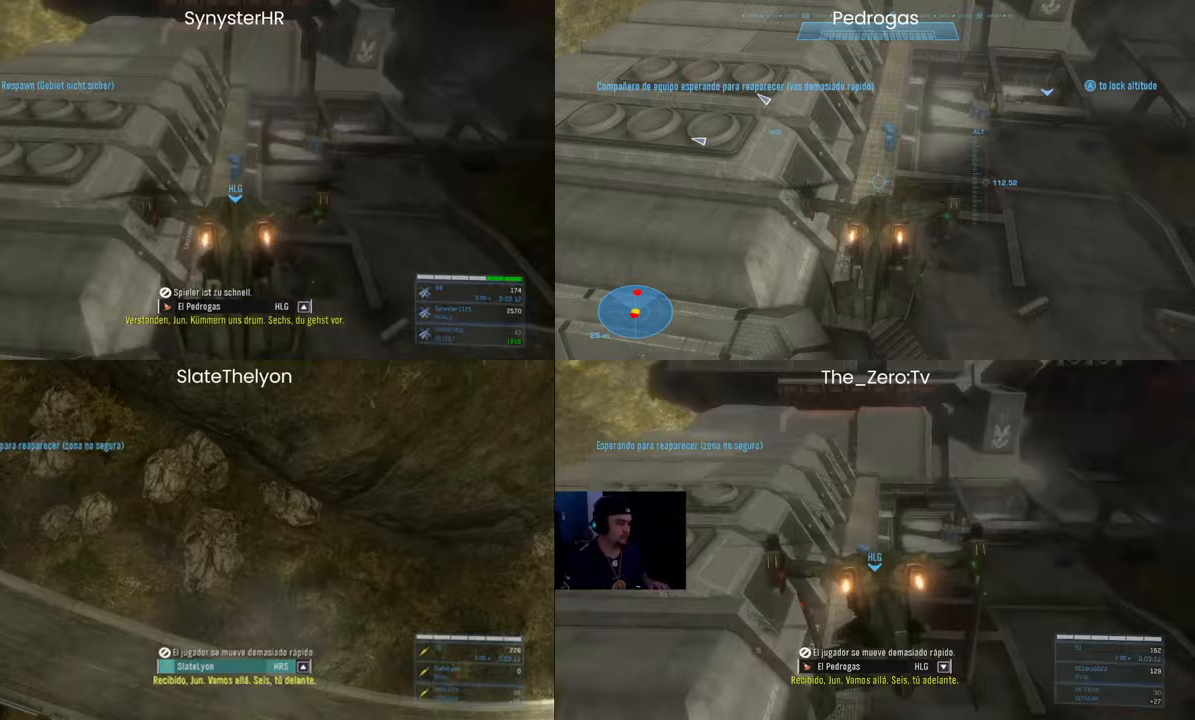
{"keys": [], "mouse": [], "events": []}
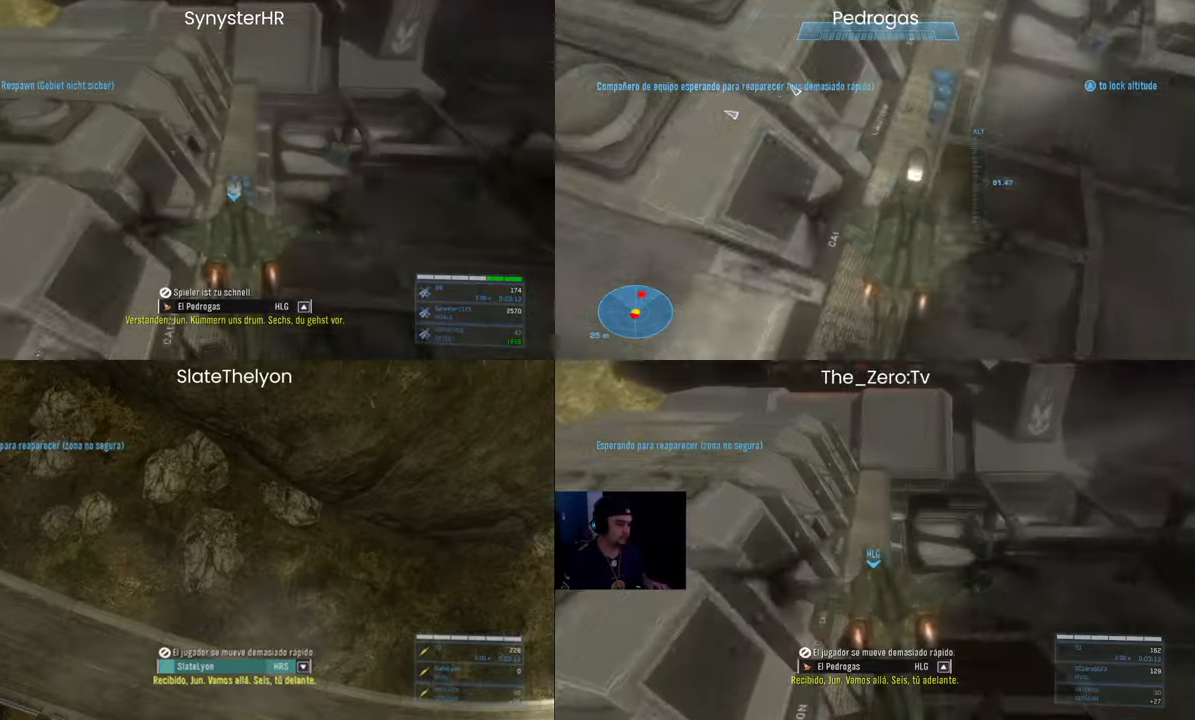
{"keys": [], "mouse": [], "events": []}
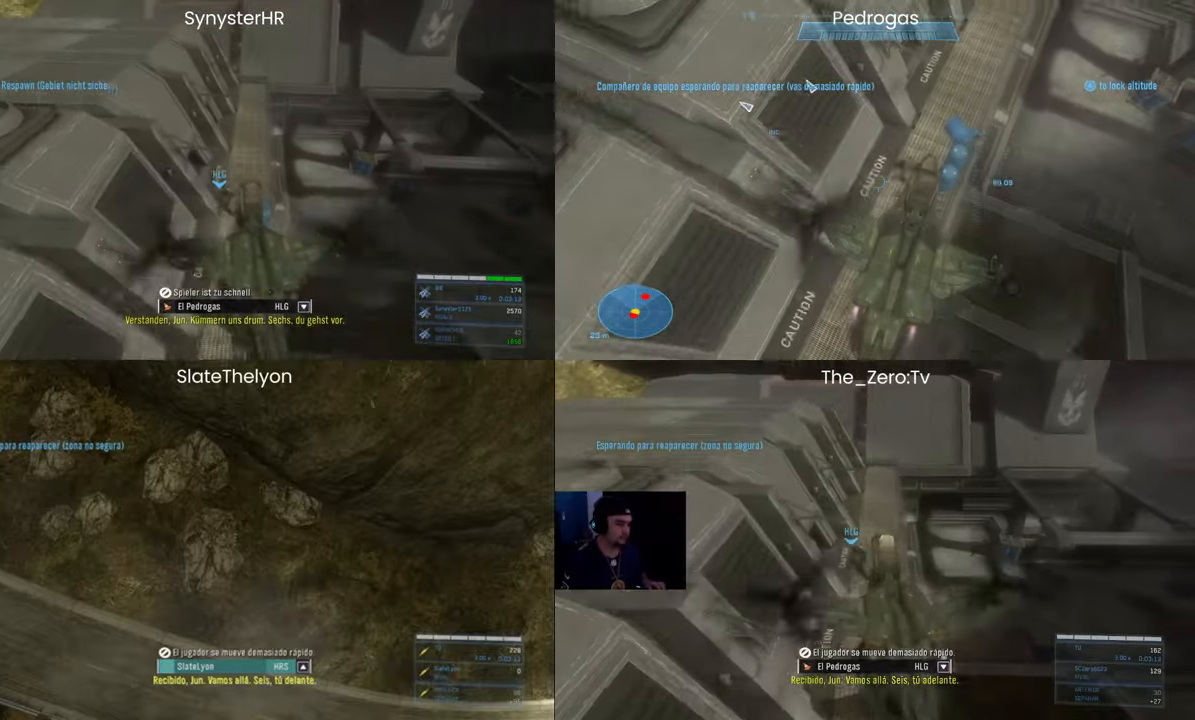
{"keys": [], "mouse": [], "events": []}
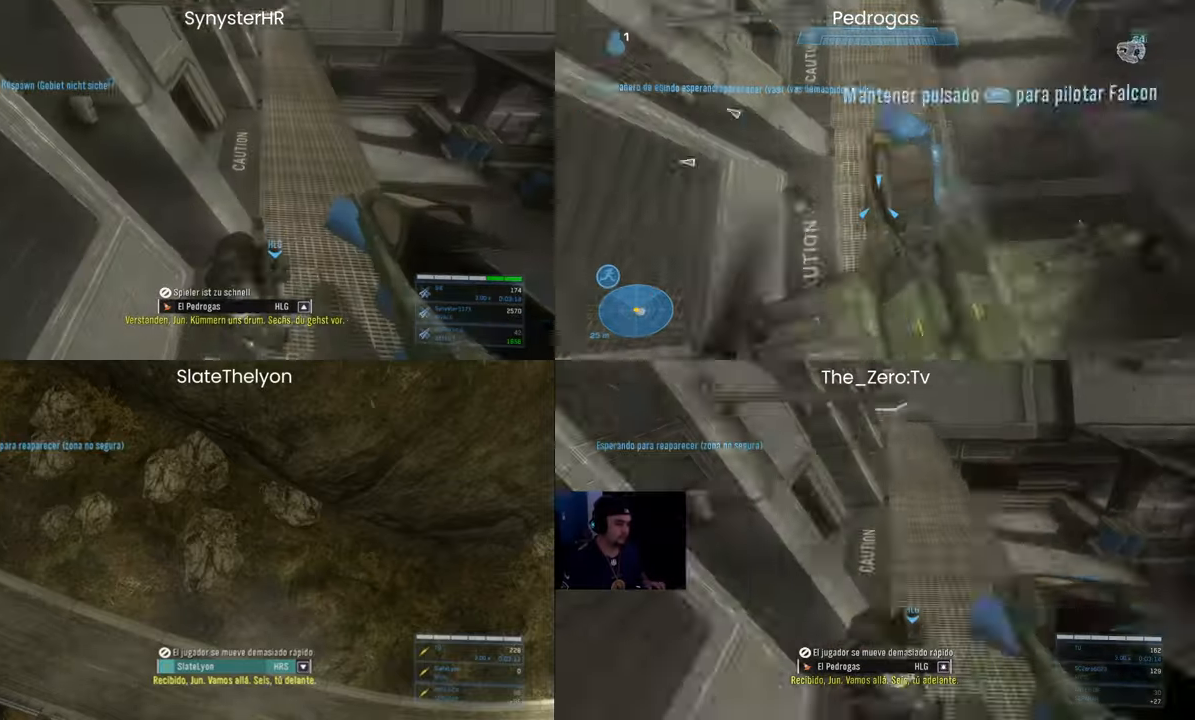
{"keys": [], "mouse": [], "events": []}
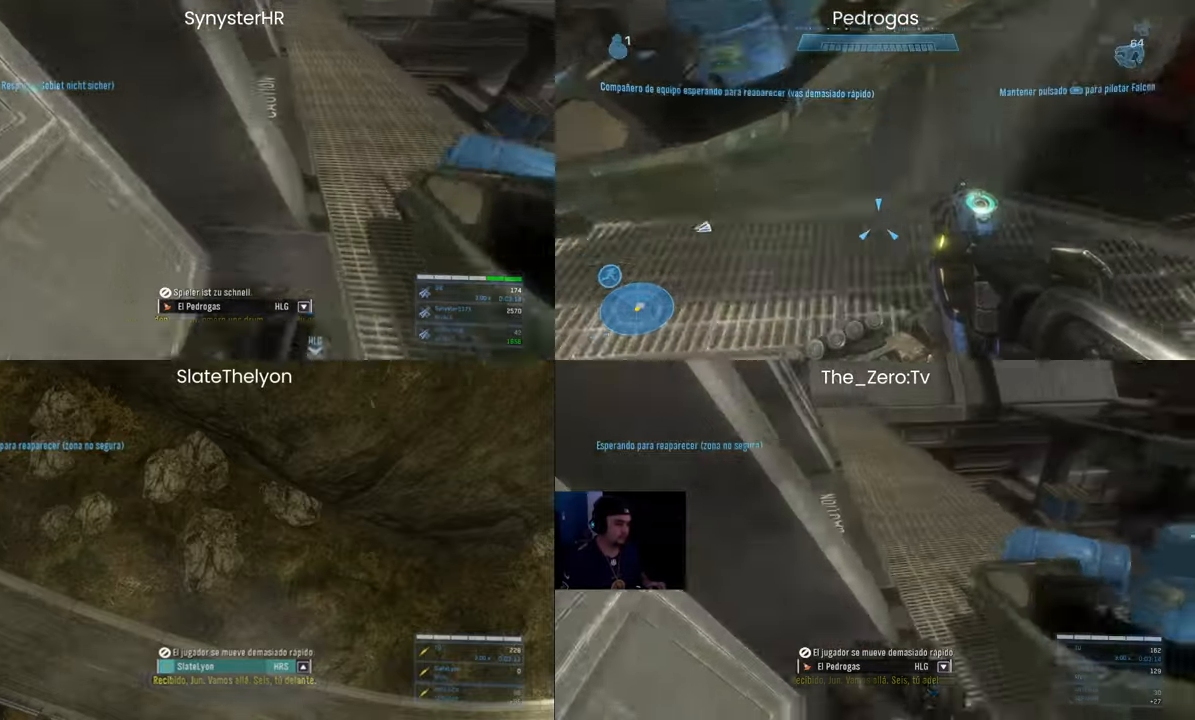
{"keys": [], "mouse": [], "events": []}